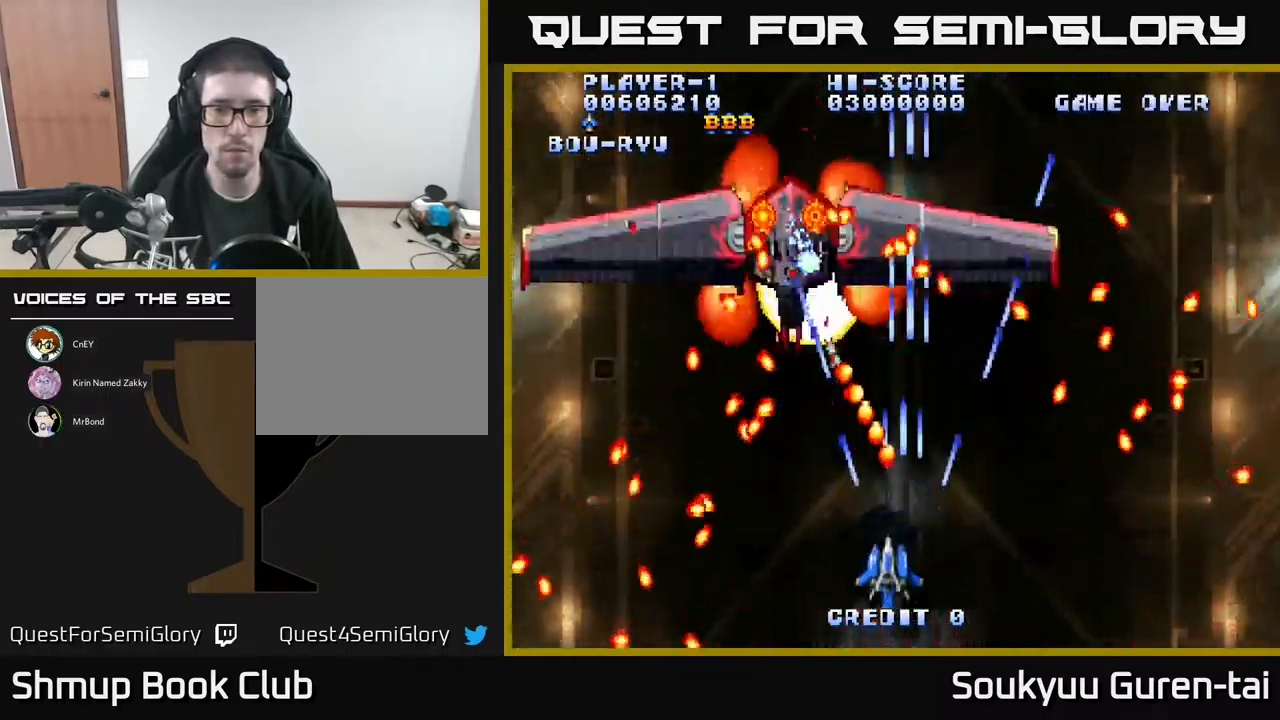
Gameplay with a controller (Xbox layout); each line is a JSON object with the inputs held at the frame after it. "events" lists button and stick changes between this image and that frame as [ms after this image, input, new state], when the widget could be followed in between. Not read: left_stick right_stick.
{"buttons": [], "events": [[17, "DPAD_LEFT", "up"], [33, "DPAD_LEFT", "down"], [67, "A", "down"], [67, "DPAD_DOWN", "up"], [100, "DPAD_LEFT", "up"], [150, "A", "up"], [217, "A", "down"], [350, "A", "up"], [400, "A", "down"], [500, "A", "up"]]}
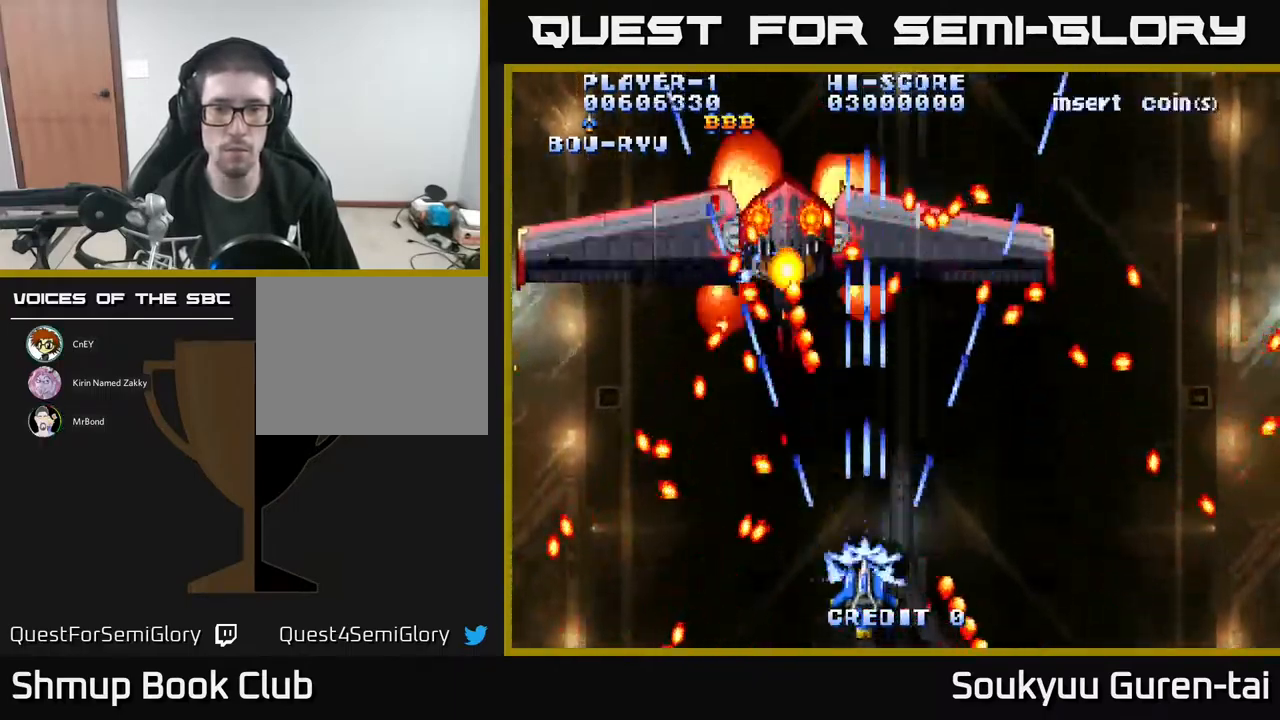
{"buttons": ["A", "DPAD_LEFT"], "events": [[67, "A", "down"], [183, "A", "up"], [250, "DPAD_RIGHT", "down"], [267, "A", "down"], [350, "DPAD_RIGHT", "up"], [350, "DPAD_UP", "down"], [367, "A", "up"], [417, "A", "down"], [450, "DPAD_LEFT", "down"], [500, "DPAD_UP", "up"]]}
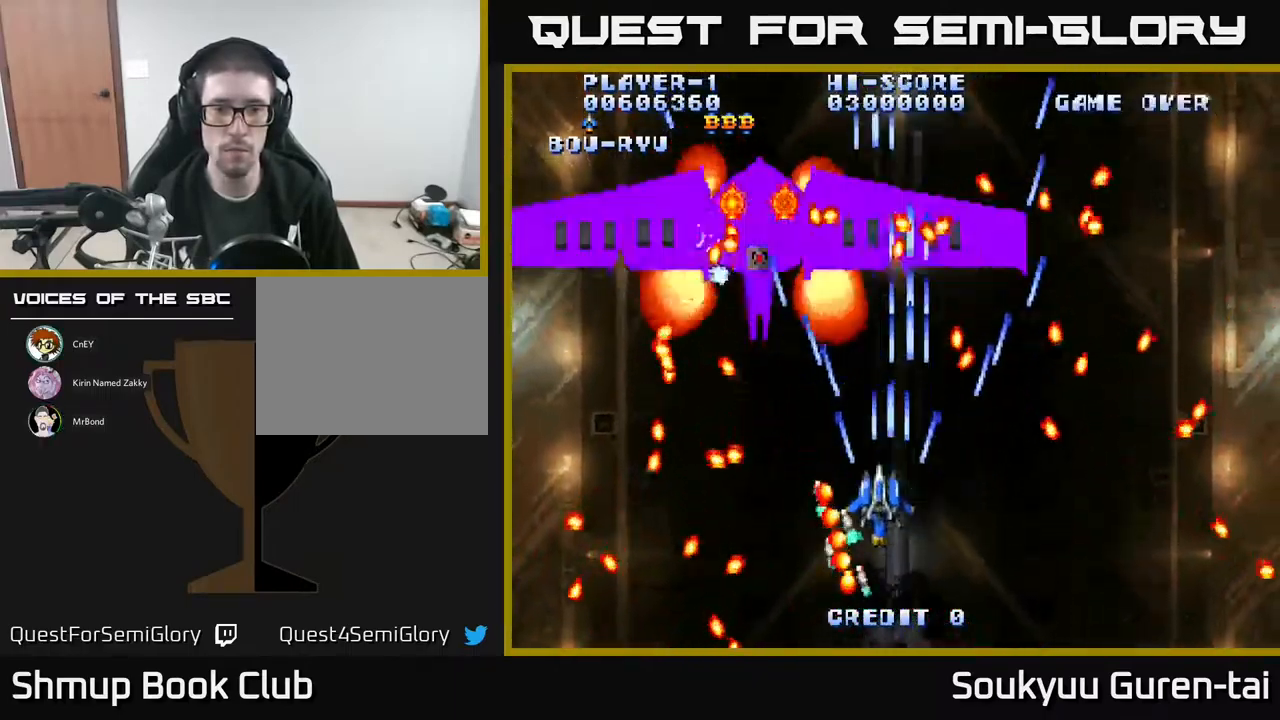
{"buttons": ["A"], "events": [[17, "DPAD_LEFT", "up"], [33, "A", "up"], [100, "A", "down"], [234, "A", "up"], [284, "A", "down"], [384, "A", "up"], [450, "A", "down"]]}
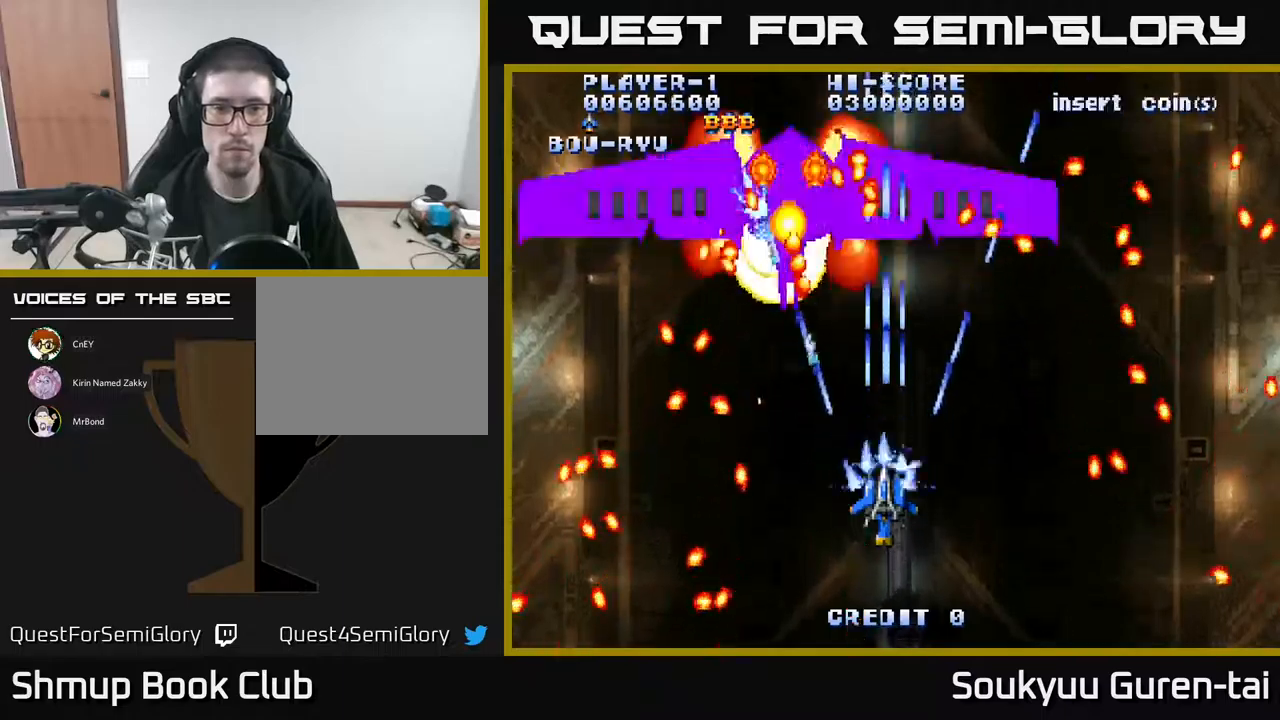
{"buttons": ["A", "DPAD_UP"], "events": [[50, "A", "up"], [100, "DPAD_RIGHT", "down"], [134, "A", "down"], [167, "DPAD_DOWN", "down"], [200, "DPAD_RIGHT", "up"], [217, "A", "up"], [284, "A", "down"], [317, "DPAD_DOWN", "up"], [384, "DPAD_RIGHT", "down"], [400, "A", "up"], [467, "A", "down"], [467, "DPAD_UP", "down"], [484, "DPAD_RIGHT", "up"]]}
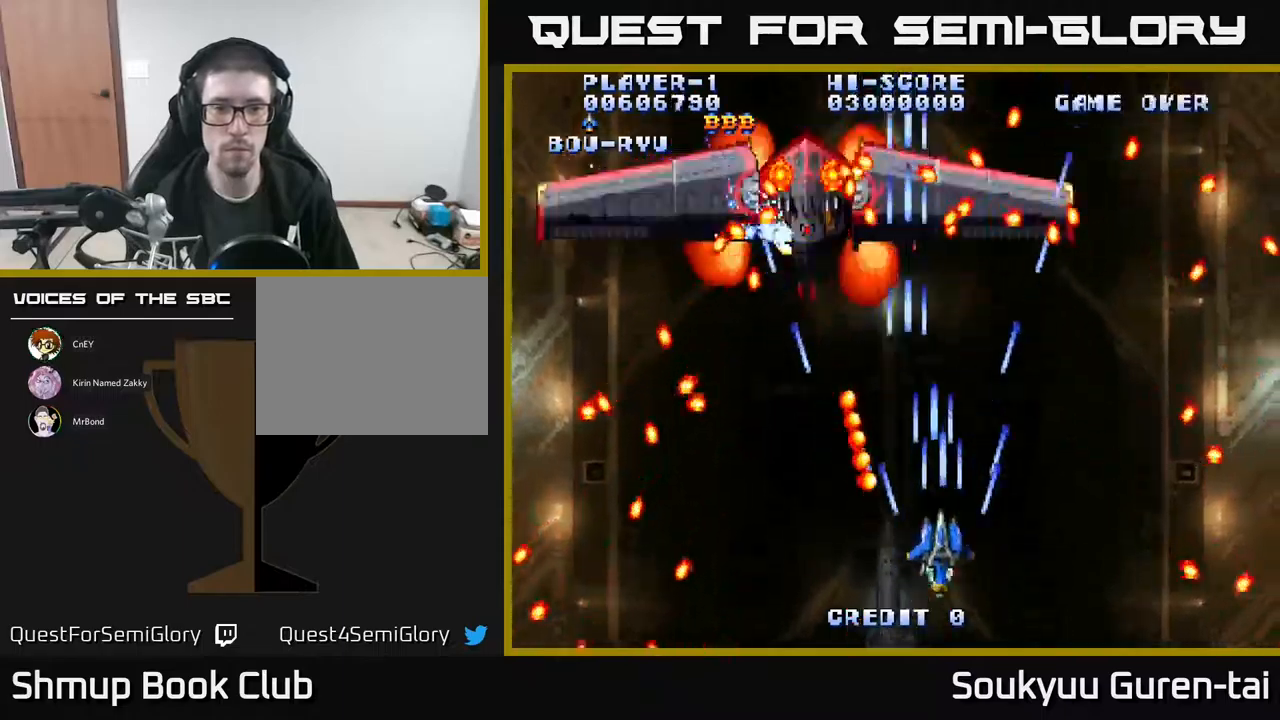
{"buttons": ["A"], "events": [[67, "A", "up"], [67, "DPAD_RIGHT", "down"], [117, "A", "down"], [150, "DPAD_RIGHT", "up"], [150, "DPAD_UP", "up"], [234, "A", "up"], [300, "A", "down"]]}
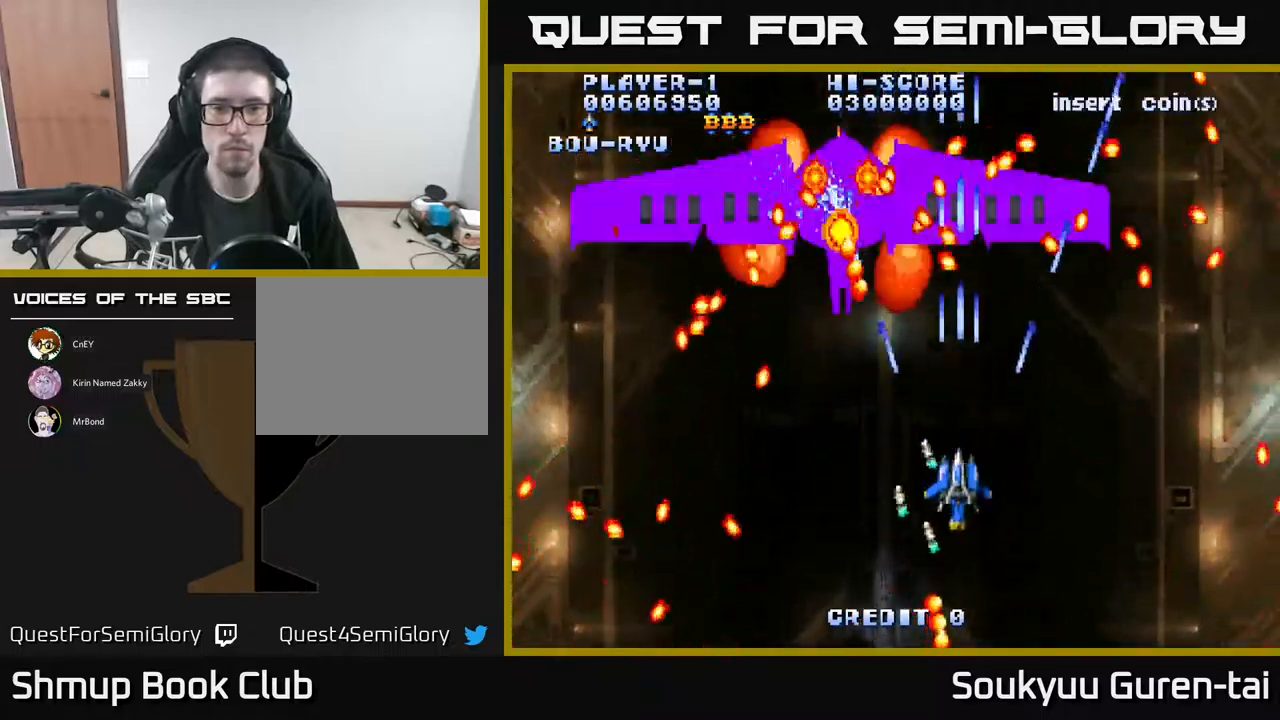
{"buttons": ["A", "DPAD_UP"], "events": [[84, "DPAD_DOWN", "down"], [300, "DPAD_DOWN", "up"], [334, "DPAD_LEFT", "down"], [400, "DPAD_UP", "down"], [450, "DPAD_LEFT", "up"]]}
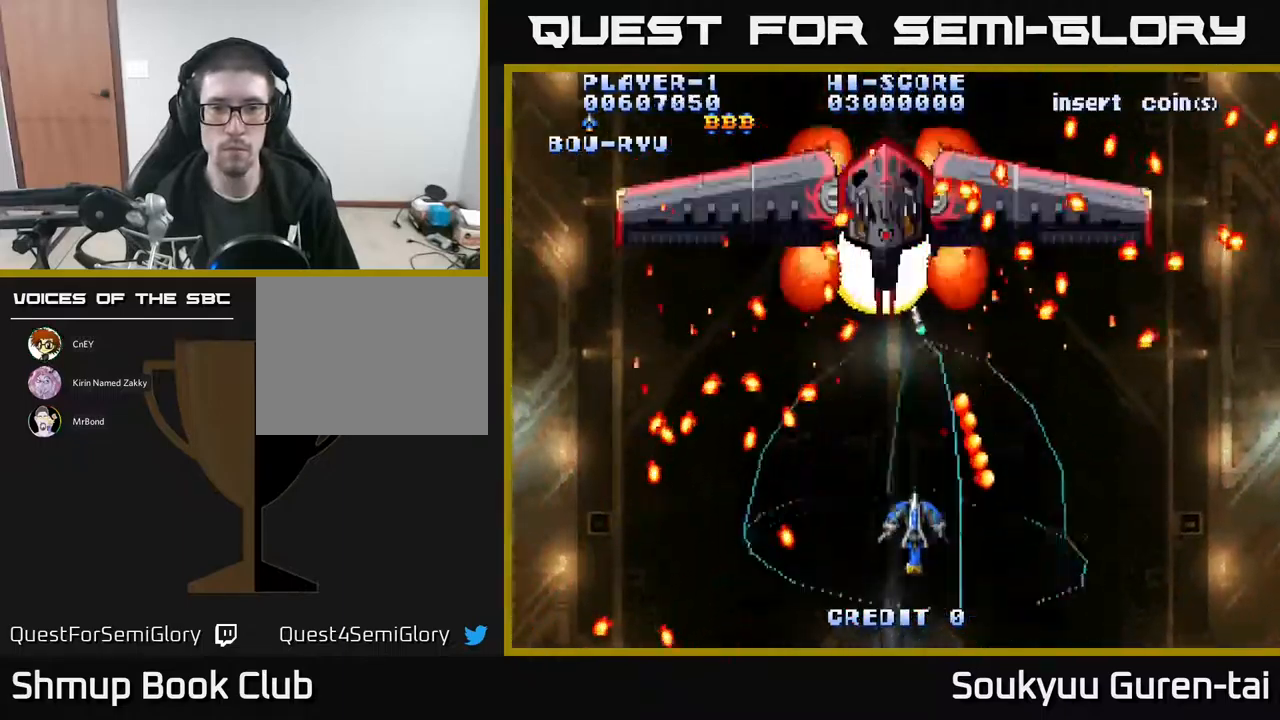
{"buttons": ["A"], "events": [[34, "DPAD_UP", "up"], [250, "DPAD_UP", "down"], [284, "DPAD_RIGHT", "down"], [484, "DPAD_UP", "up"], [500, "DPAD_RIGHT", "up"]]}
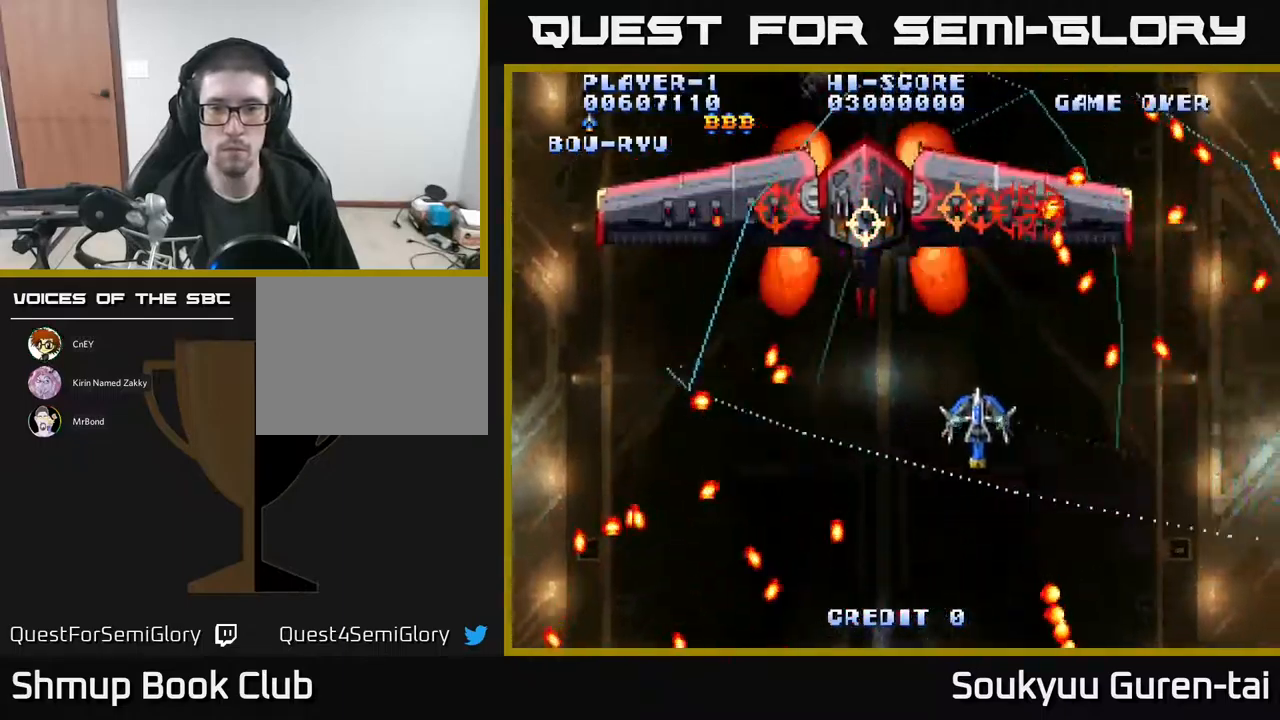
{"buttons": ["A", "DPAD_LEFT"], "events": [[167, "A", "up"], [167, "DPAD_DOWN", "down"], [184, "DPAD_RIGHT", "down"], [217, "A", "down"], [267, "DPAD_RIGHT", "up"], [317, "DPAD_LEFT", "down"], [384, "DPAD_DOWN", "up"]]}
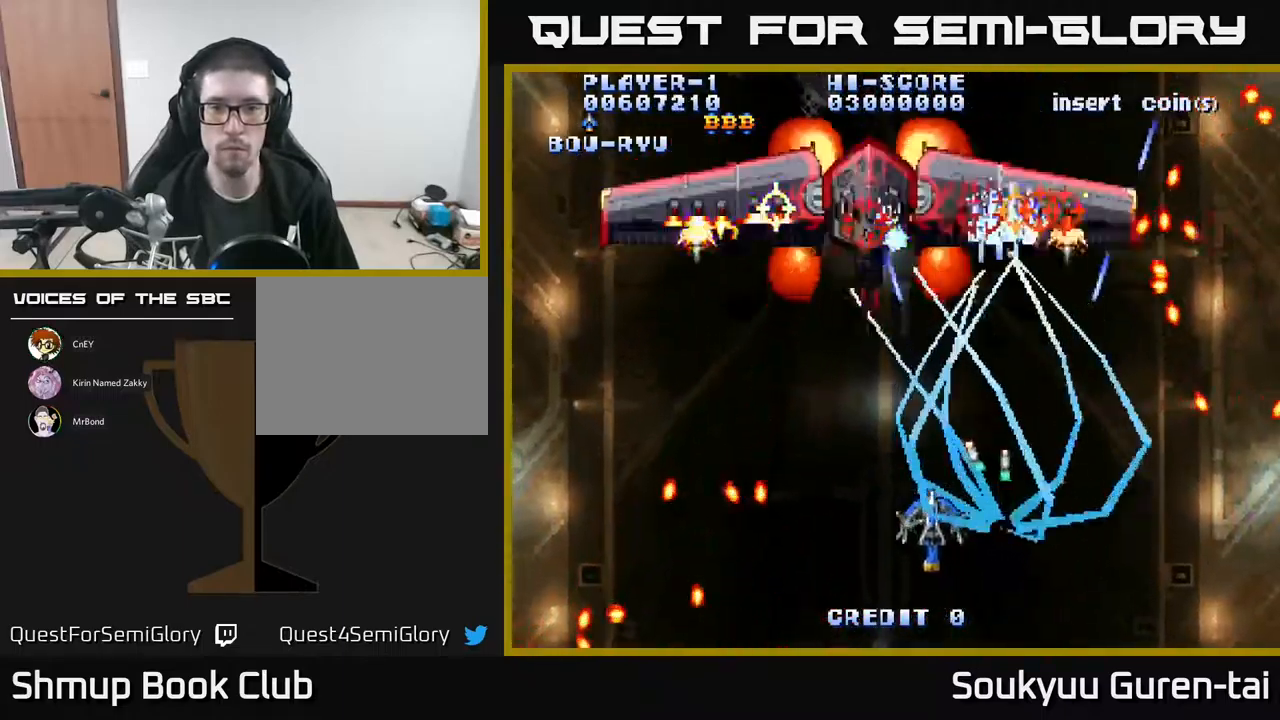
{"buttons": ["A"], "events": [[67, "DPAD_LEFT", "up"]]}
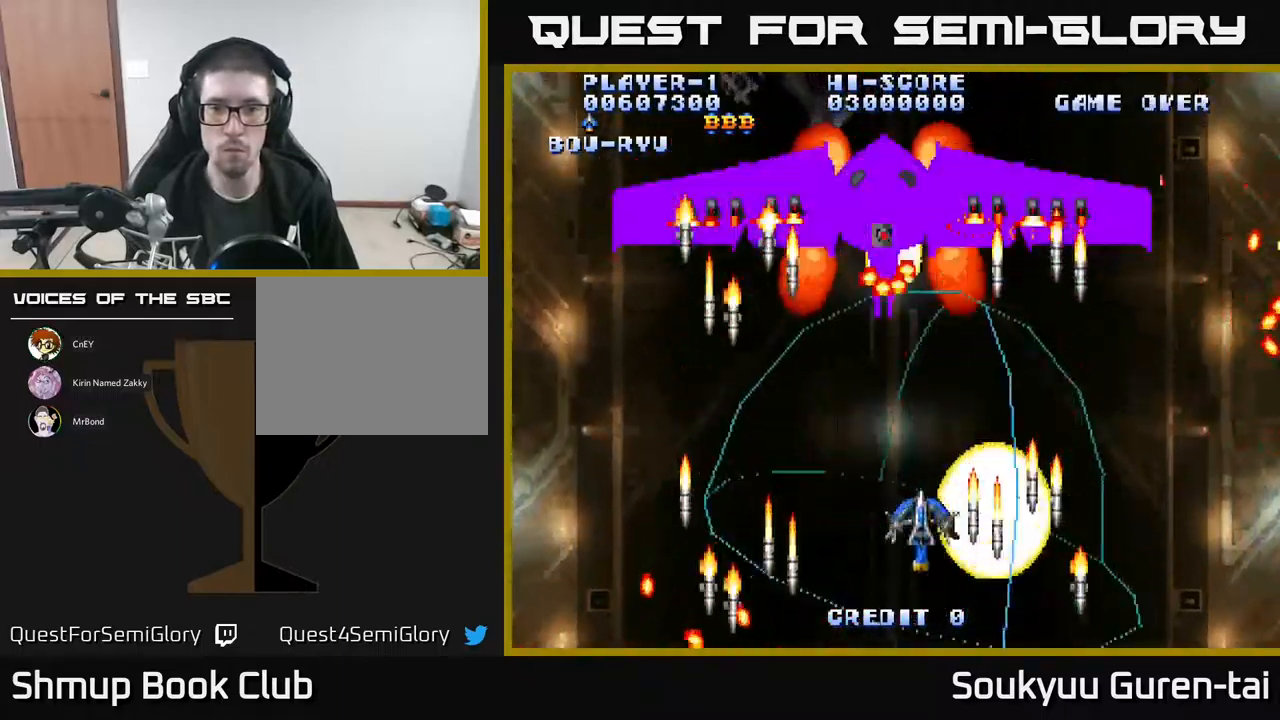
{"buttons": ["A", "DPAD_DOWN"], "events": [[34, "DPAD_UP", "down"], [134, "DPAD_RIGHT", "down"], [250, "DPAD_UP", "up"], [267, "DPAD_RIGHT", "up"], [284, "DPAD_DOWN", "down"], [300, "A", "up"], [300, "DPAD_LEFT", "down"], [367, "A", "down"], [367, "DPAD_LEFT", "up"]]}
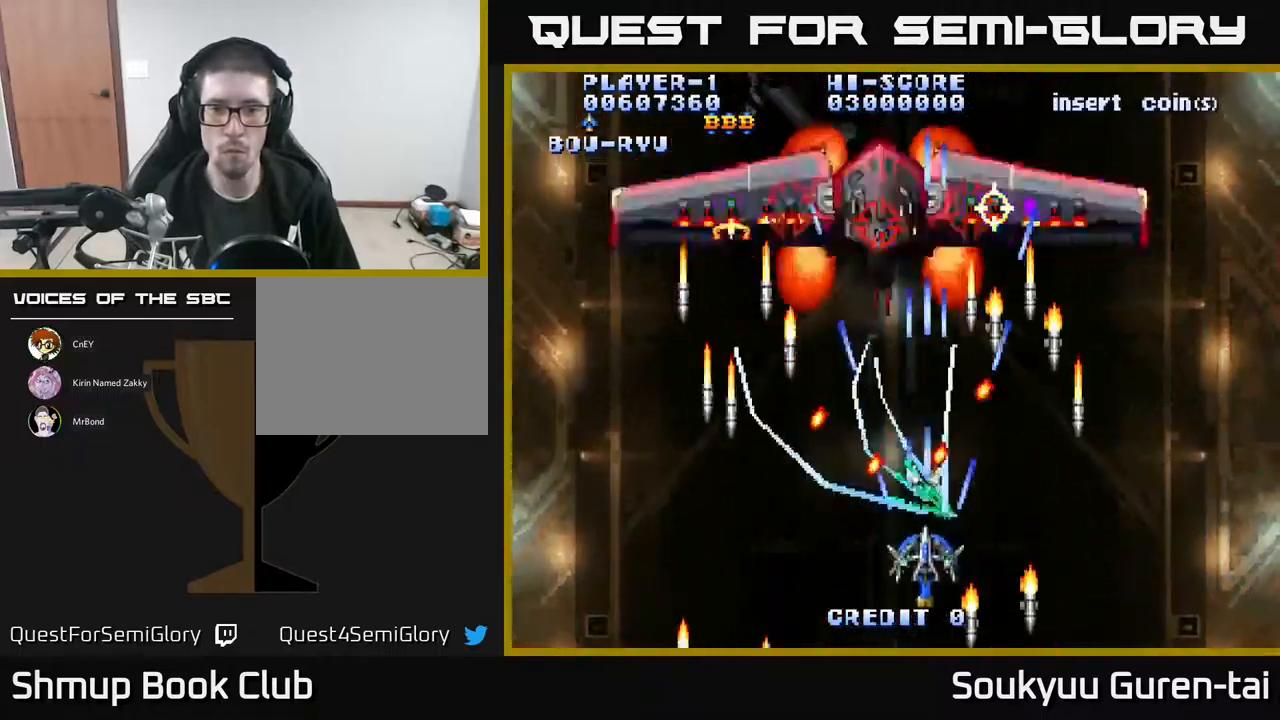
{"buttons": ["A"], "events": [[34, "DPAD_LEFT", "down"], [134, "DPAD_DOWN", "up"], [134, "DPAD_LEFT", "up"], [300, "DPAD_RIGHT", "down"], [384, "DPAD_RIGHT", "up"]]}
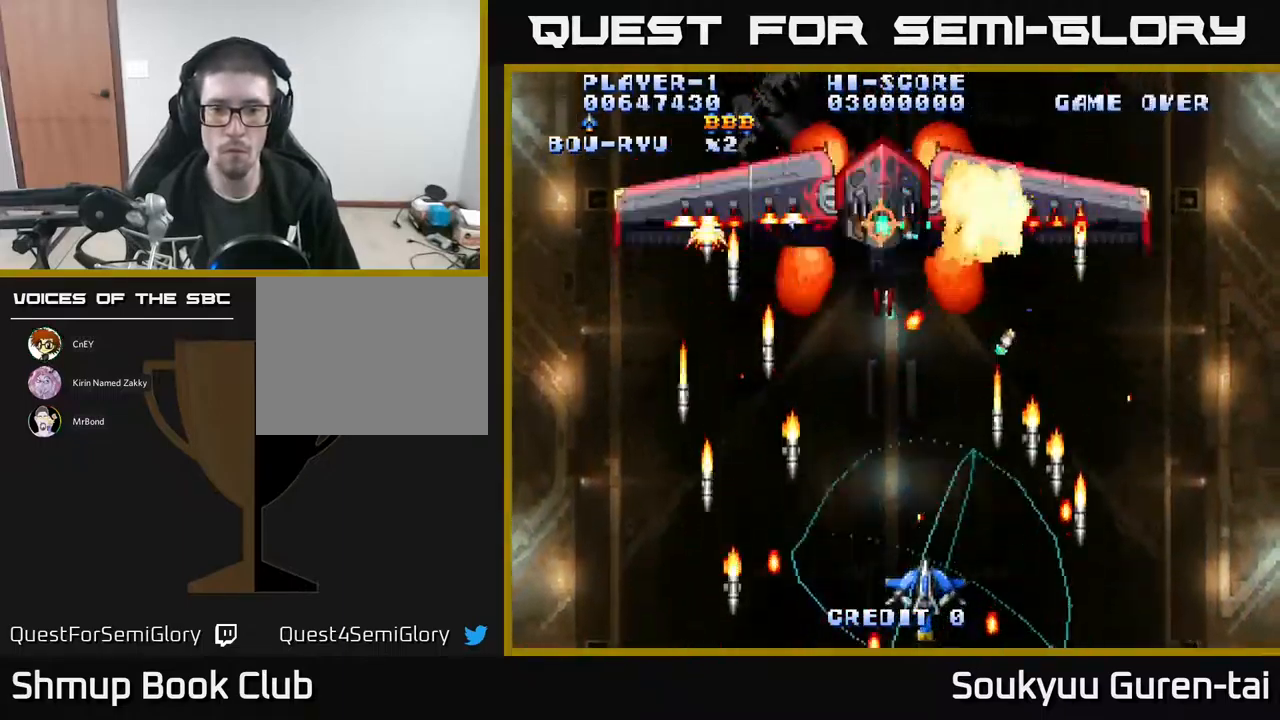
{"buttons": ["A", "DPAD_UP", "DPAD_RIGHT"], "events": [[100, "DPAD_UP", "down"], [200, "DPAD_RIGHT", "down"], [267, "DPAD_RIGHT", "up"], [300, "DPAD_LEFT", "down"], [434, "DPAD_LEFT", "up"], [450, "DPAD_RIGHT", "down"]]}
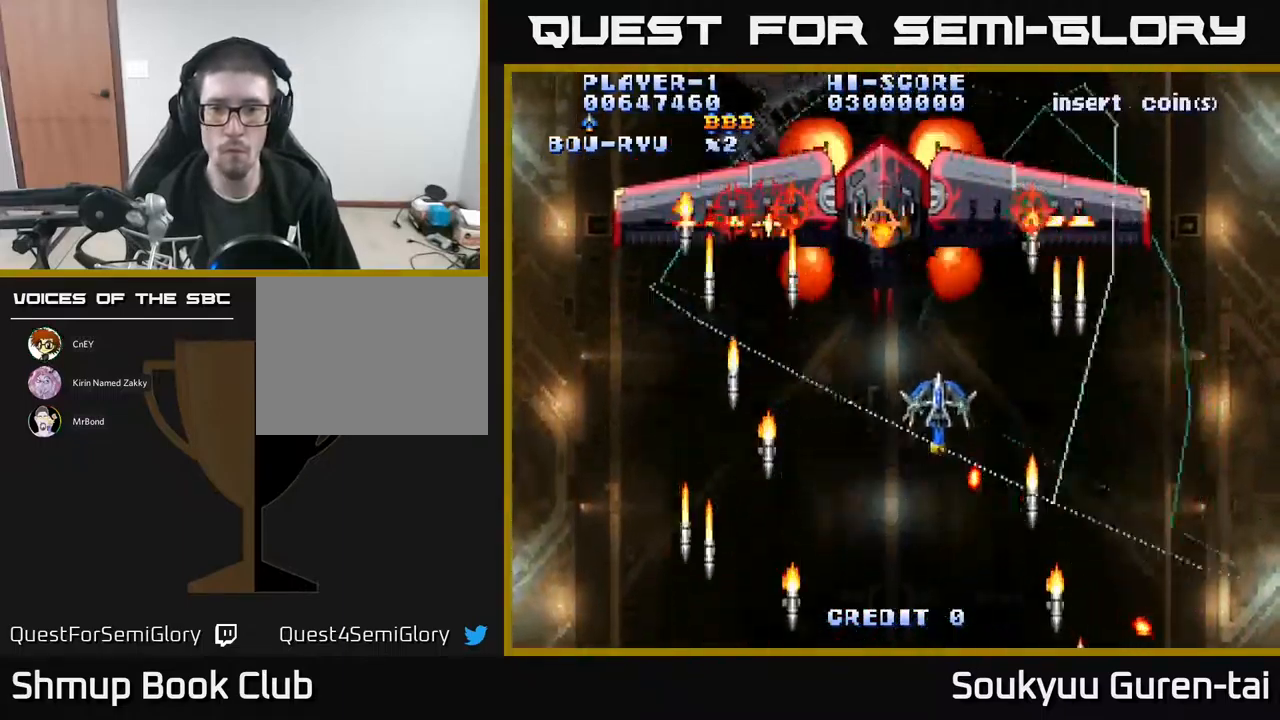
{"buttons": ["A"], "events": [[50, "DPAD_UP", "up"], [67, "A", "up"], [67, "DPAD_RIGHT", "up"], [84, "DPAD_LEFT", "down"], [117, "DPAD_DOWN", "down"], [134, "A", "down"], [233, "DPAD_LEFT", "up"], [466, "DPAD_DOWN", "up"]]}
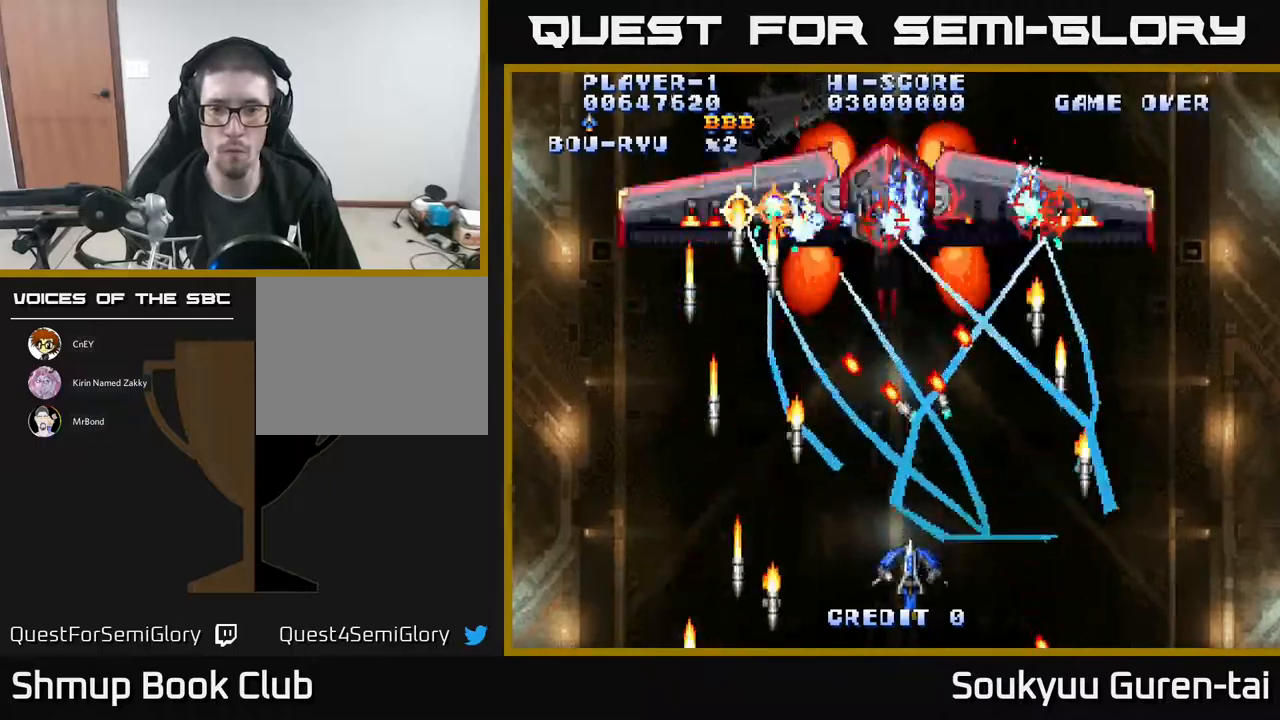
{"buttons": ["A", "DPAD_UP", "DPAD_LEFT"], "events": [[250, "DPAD_RIGHT", "down"], [333, "DPAD_RIGHT", "up"], [350, "DPAD_UP", "down"], [450, "DPAD_LEFT", "down"]]}
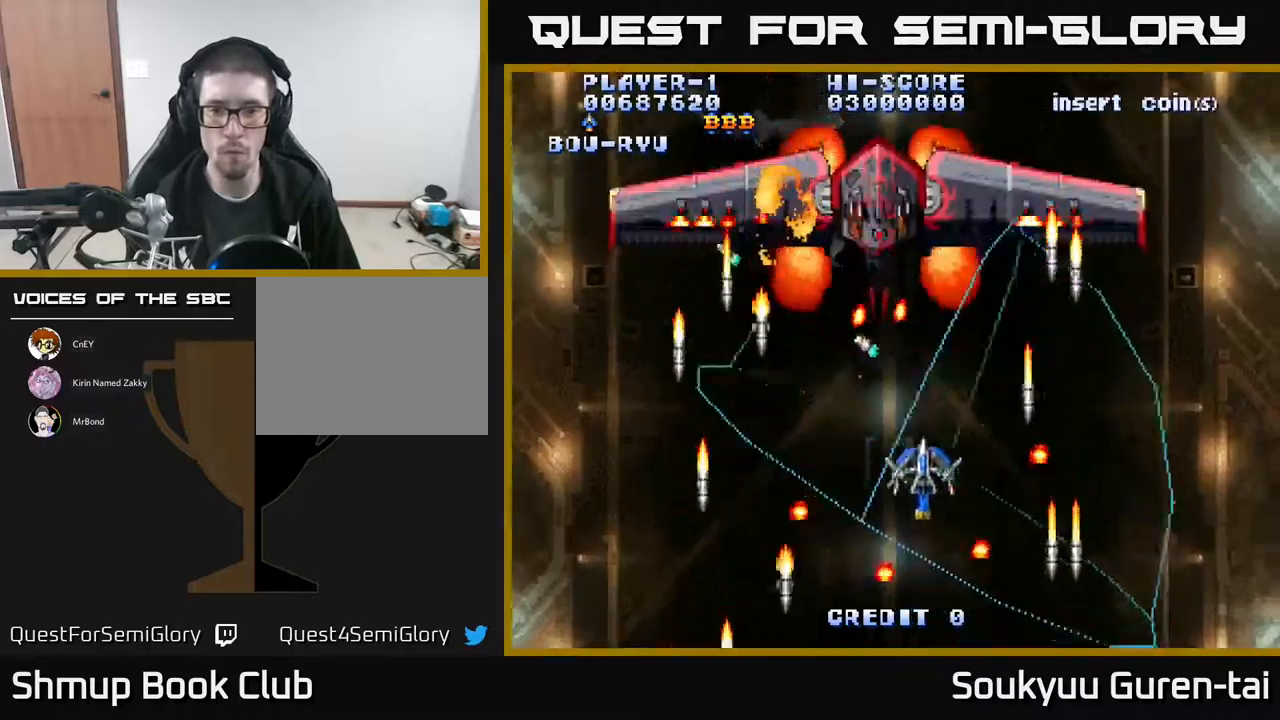
{"buttons": ["A", "DPAD_RIGHT"], "events": [[50, "DPAD_LEFT", "up"], [166, "DPAD_RIGHT", "down"], [200, "DPAD_UP", "up"], [250, "DPAD_DOWN", "down"], [266, "A", "up"], [266, "DPAD_RIGHT", "up"], [316, "A", "down"], [400, "DPAD_DOWN", "up"], [400, "DPAD_RIGHT", "down"]]}
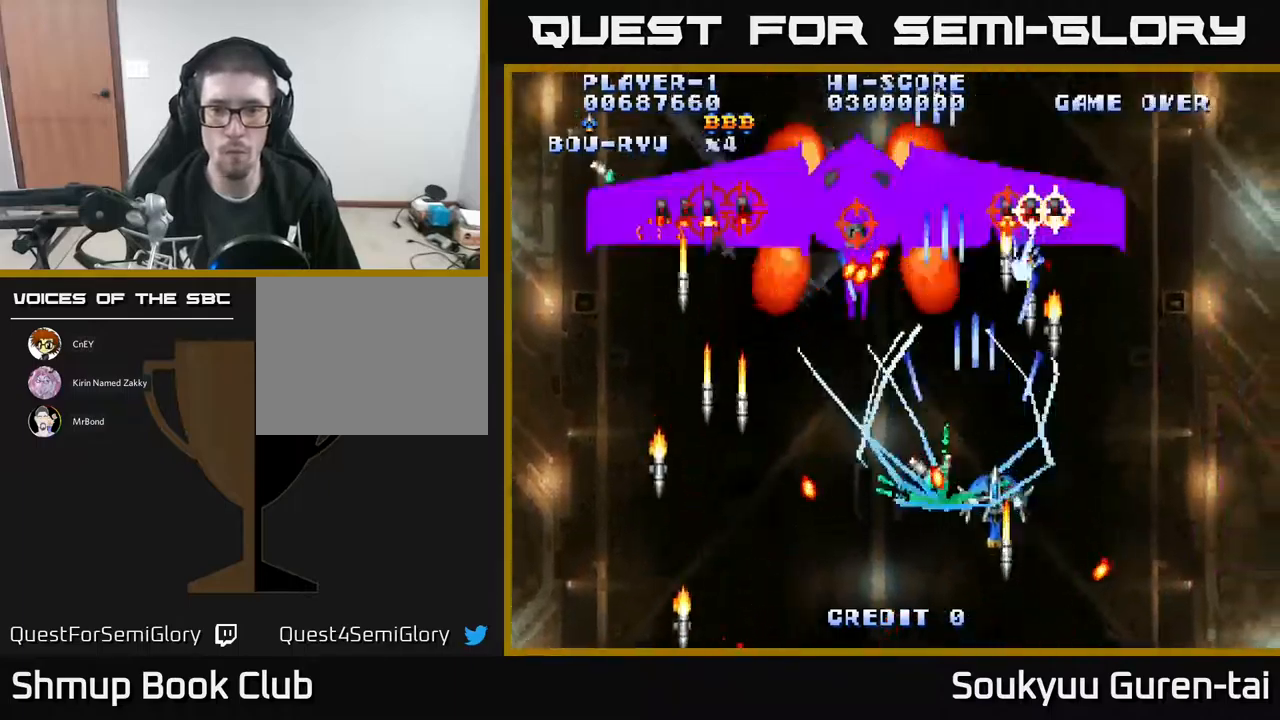
{"buttons": ["A", "DPAD_UP", "DPAD_RIGHT"], "events": [[33, "DPAD_DOWN", "down"], [50, "DPAD_RIGHT", "up"], [66, "DPAD_LEFT", "down"], [350, "DPAD_DOWN", "up"], [400, "DPAD_LEFT", "up"], [400, "DPAD_UP", "down"], [433, "DPAD_RIGHT", "down"]]}
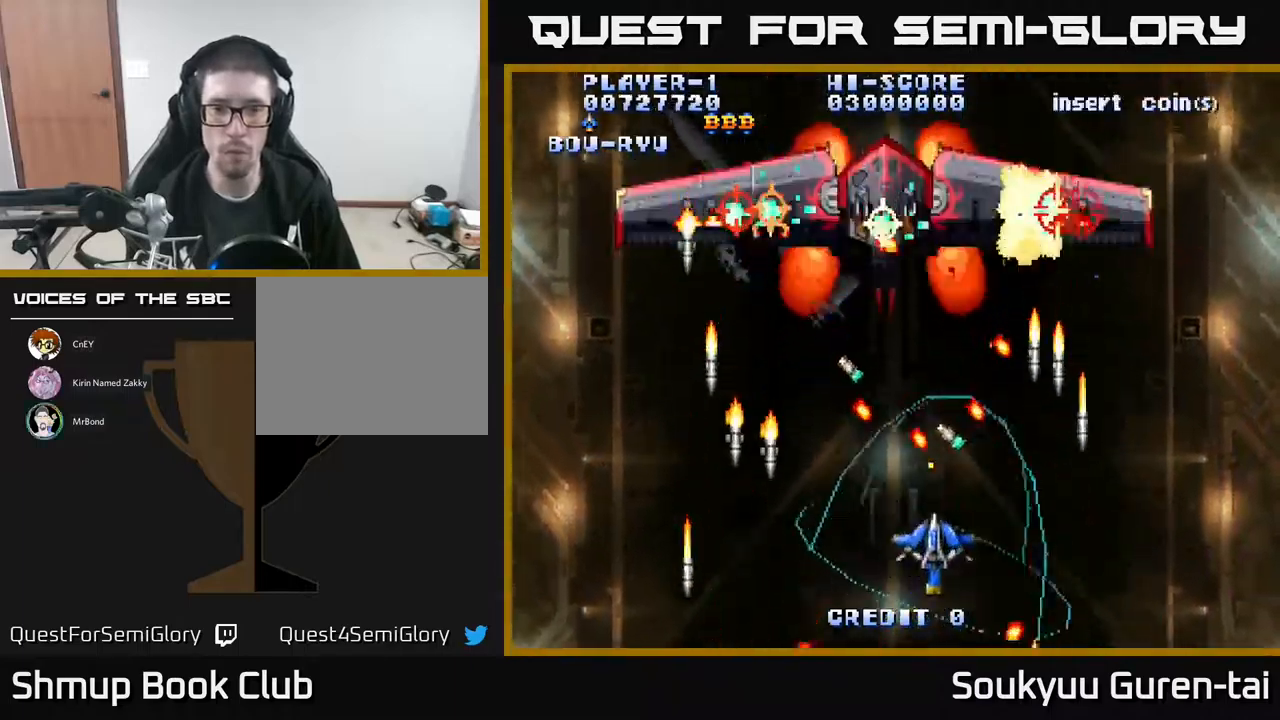
{"buttons": ["DPAD_DOWN"]}
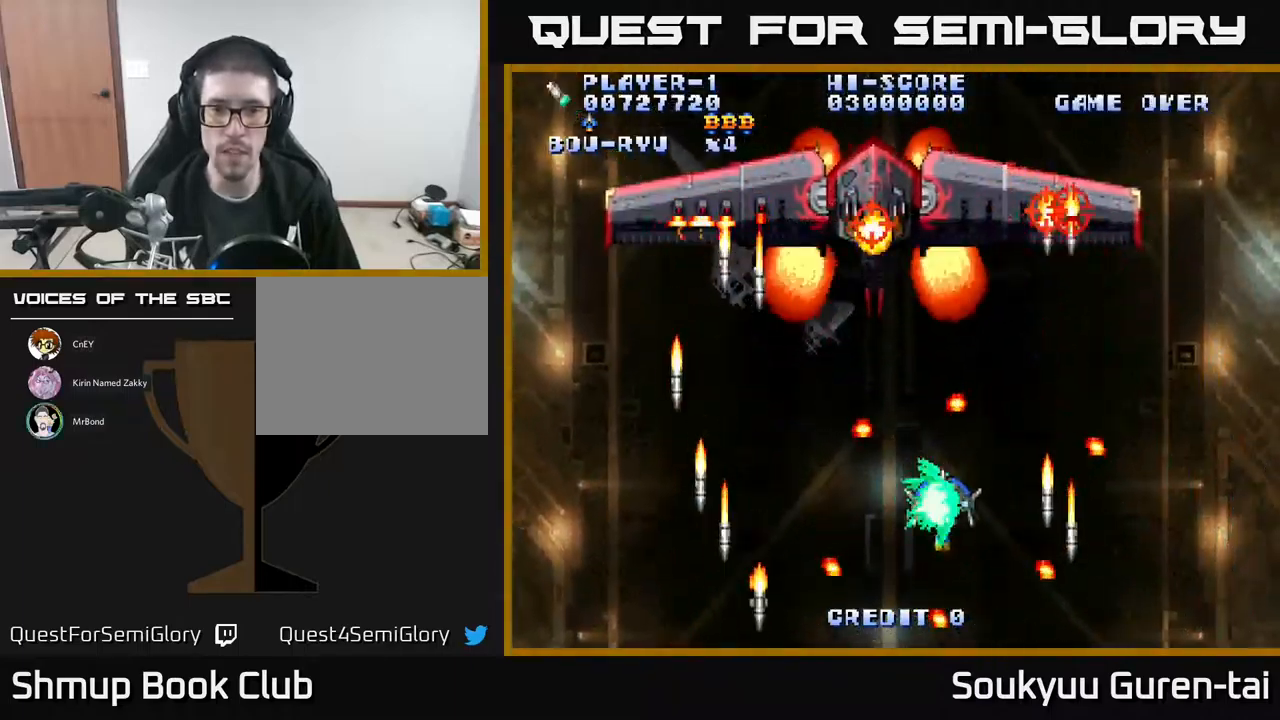
{"buttons": ["A"], "events": [[50, "A", "down"], [150, "DPAD_DOWN", "up"], [366, "DPAD_UP", "down"], [400, "DPAD_LEFT", "down"], [433, "DPAD_UP", "up"], [483, "DPAD_LEFT", "up"]]}
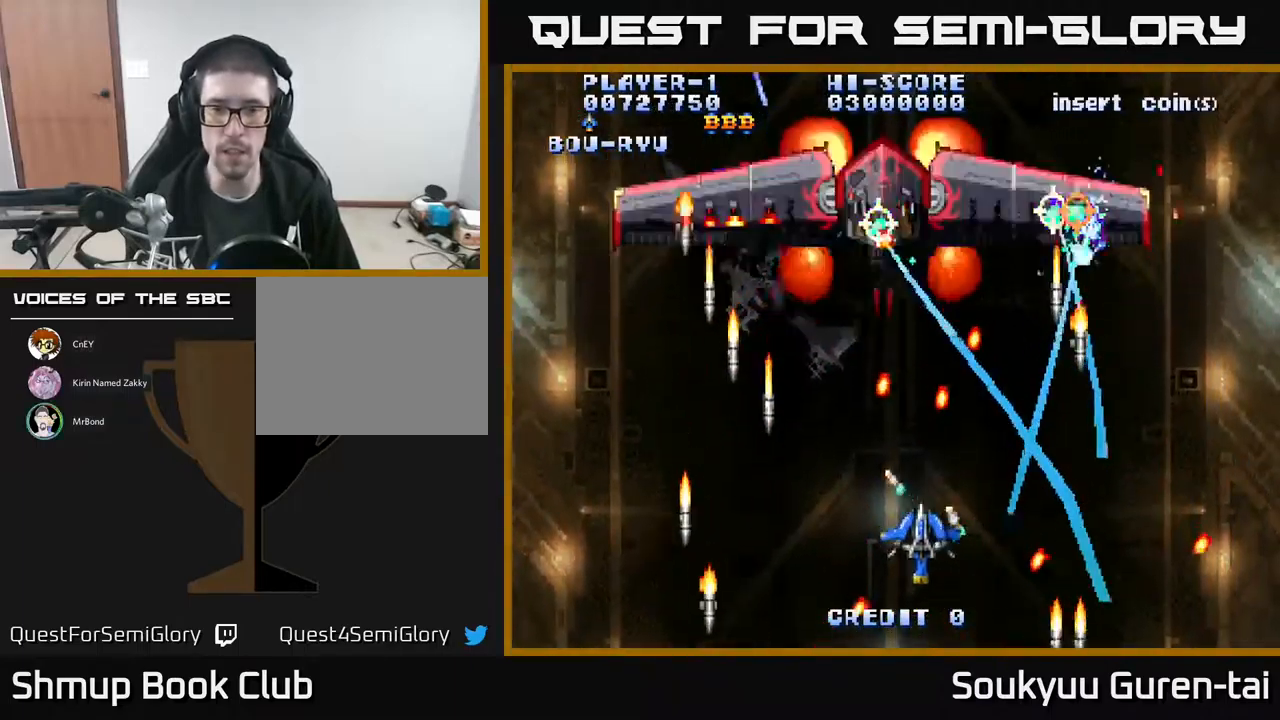
{"buttons": ["A", "DPAD_UP", "DPAD_LEFT"], "events": [[233, "DPAD_LEFT", "down"], [366, "DPAD_UP", "down"]]}
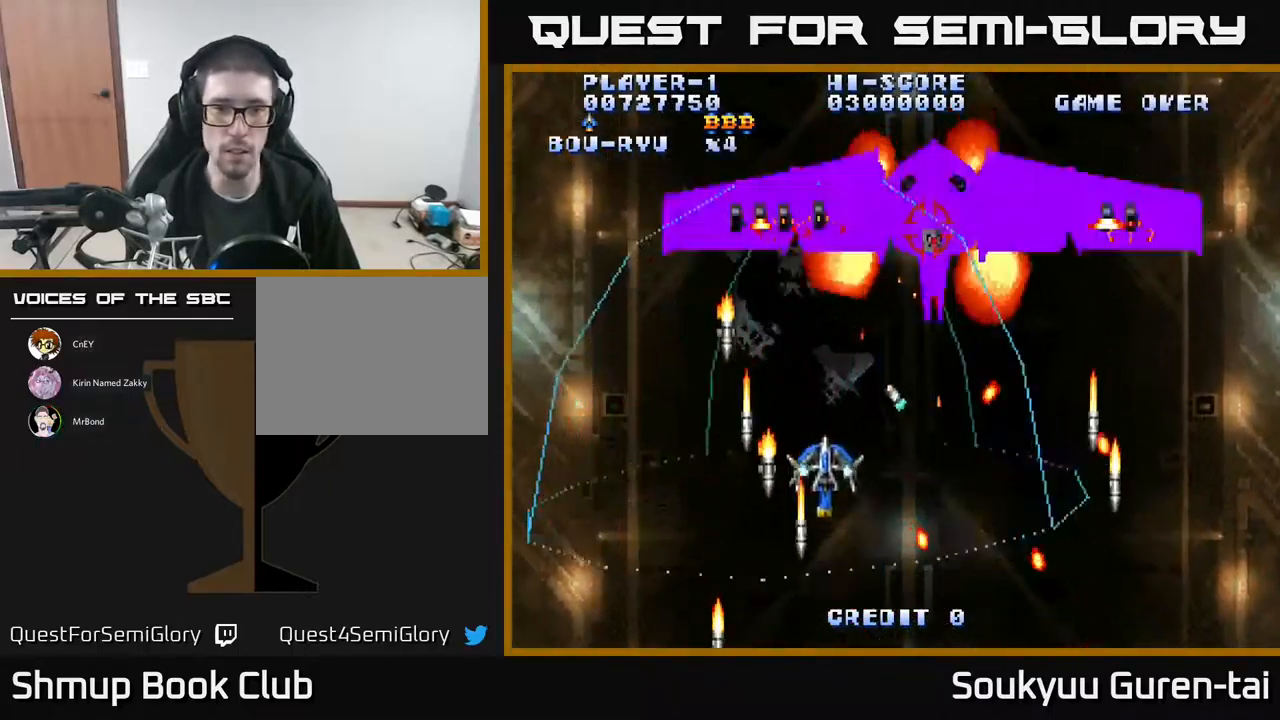
{"buttons": ["A"]}
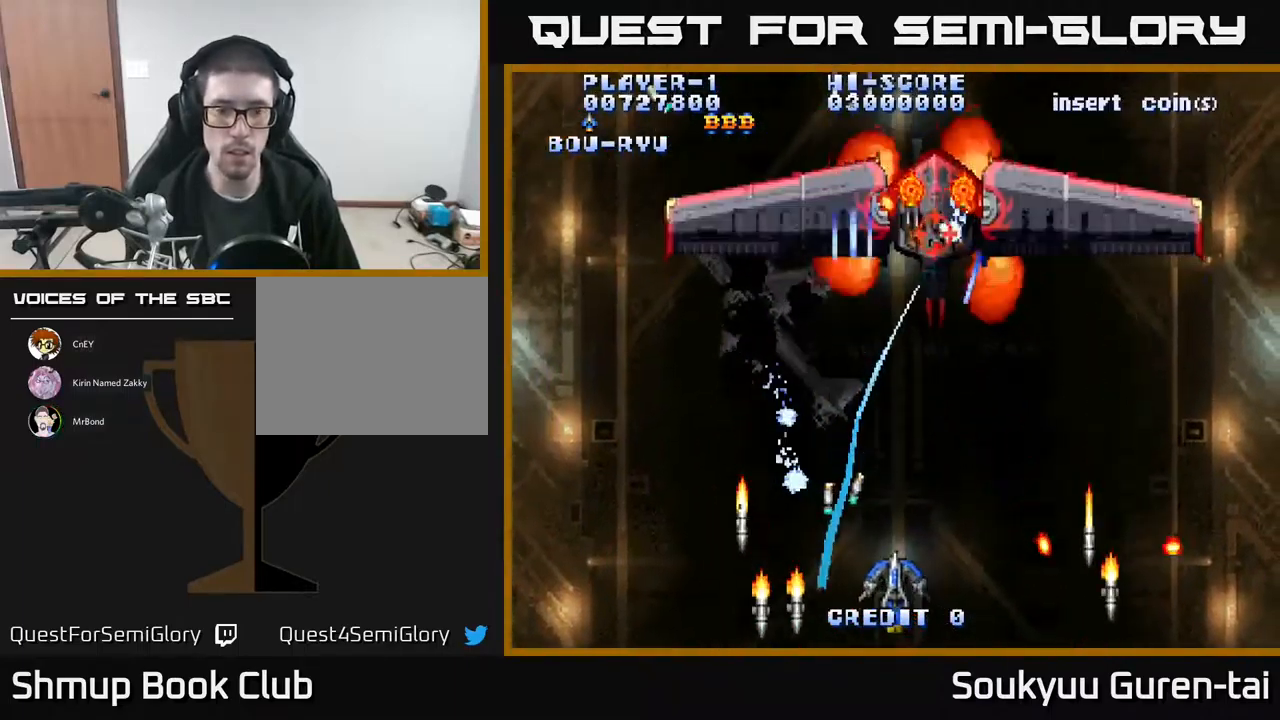
{"buttons": ["DPAD_LEFT"], "events": [[83, "DPAD_RIGHT", "down"], [150, "DPAD_UP", "down"], [383, "DPAD_UP", "up"], [450, "DPAD_RIGHT", "up"], [466, "DPAD_LEFT", "down"], [483, "A", "up"]]}
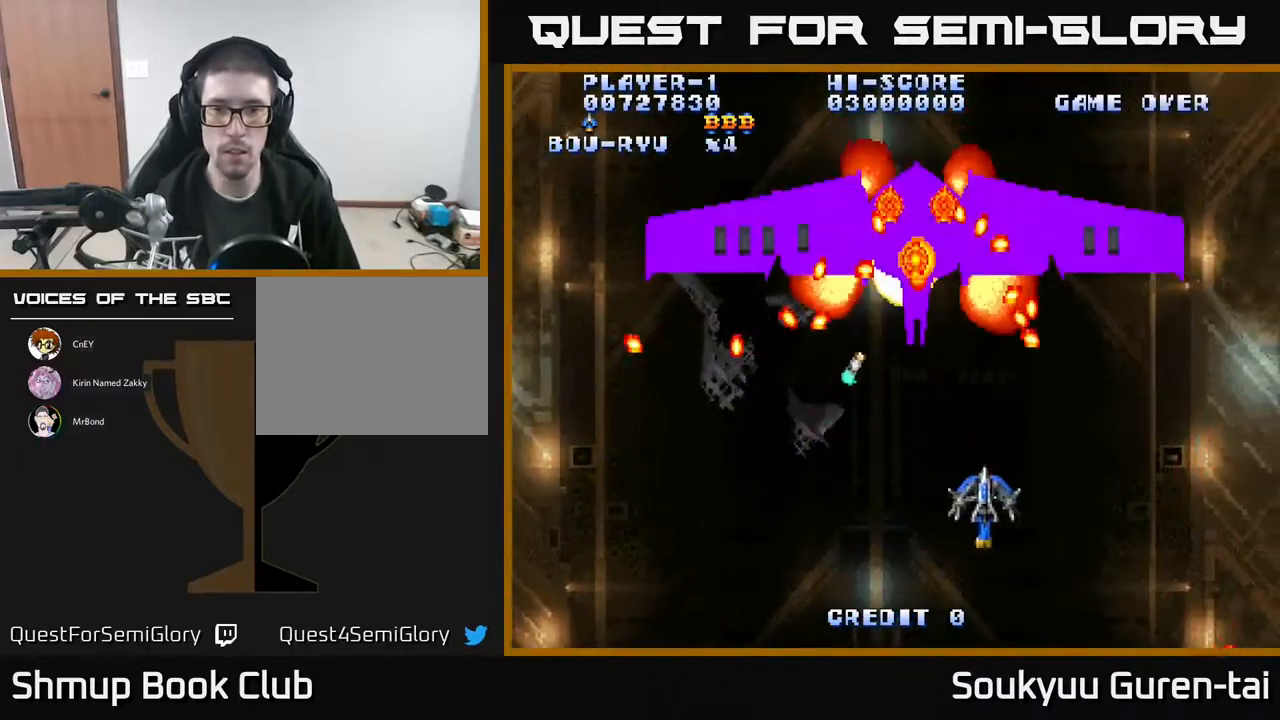
{"buttons": ["A", "DPAD_DOWN", "DPAD_LEFT"], "events": [[33, "A", "down"], [100, "DPAD_LEFT", "up"], [116, "A", "up"], [200, "A", "down"], [283, "A", "up"], [350, "A", "down"], [383, "DPAD_DOWN", "down"], [383, "DPAD_LEFT", "down"], [416, "A", "up"], [466, "A", "down"]]}
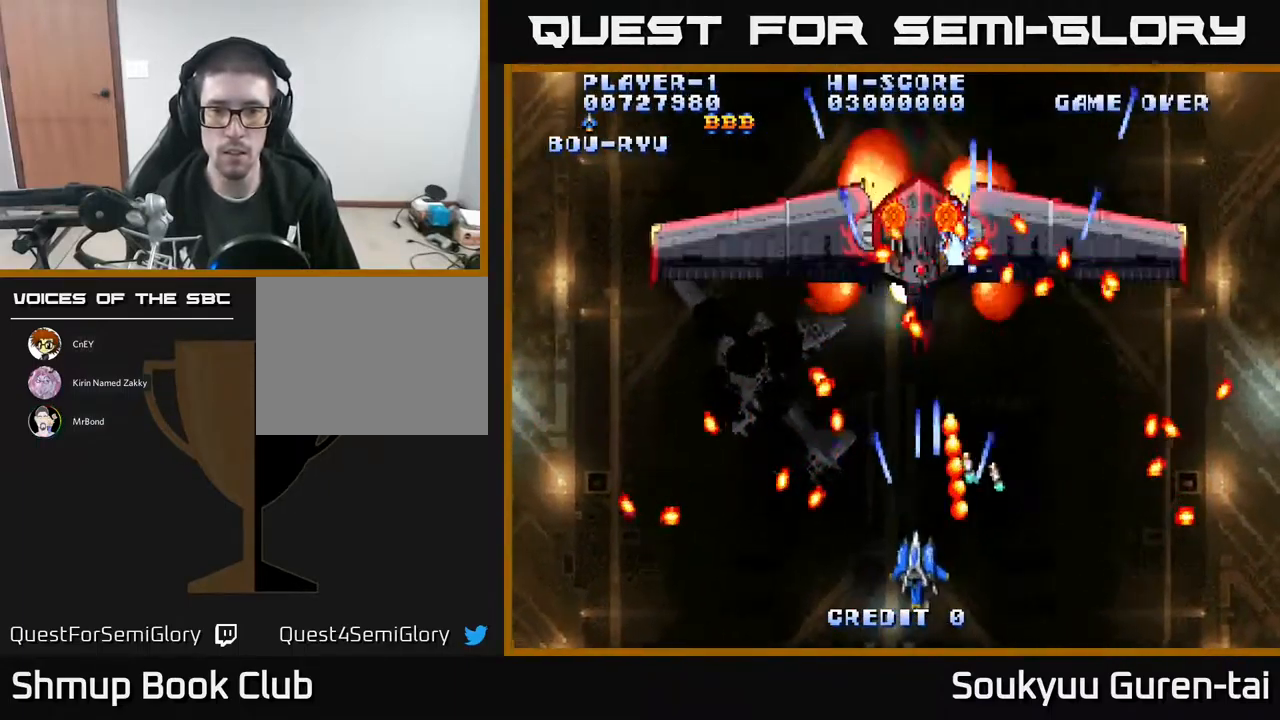
{"buttons": ["A", "DPAD_LEFT"], "events": [[33, "DPAD_DOWN", "up"], [66, "A", "up"], [66, "DPAD_LEFT", "up"], [150, "A", "down"], [250, "A", "up"], [283, "A", "down"], [383, "A", "up"], [417, "DPAD_LEFT", "down"], [450, "A", "down"]]}
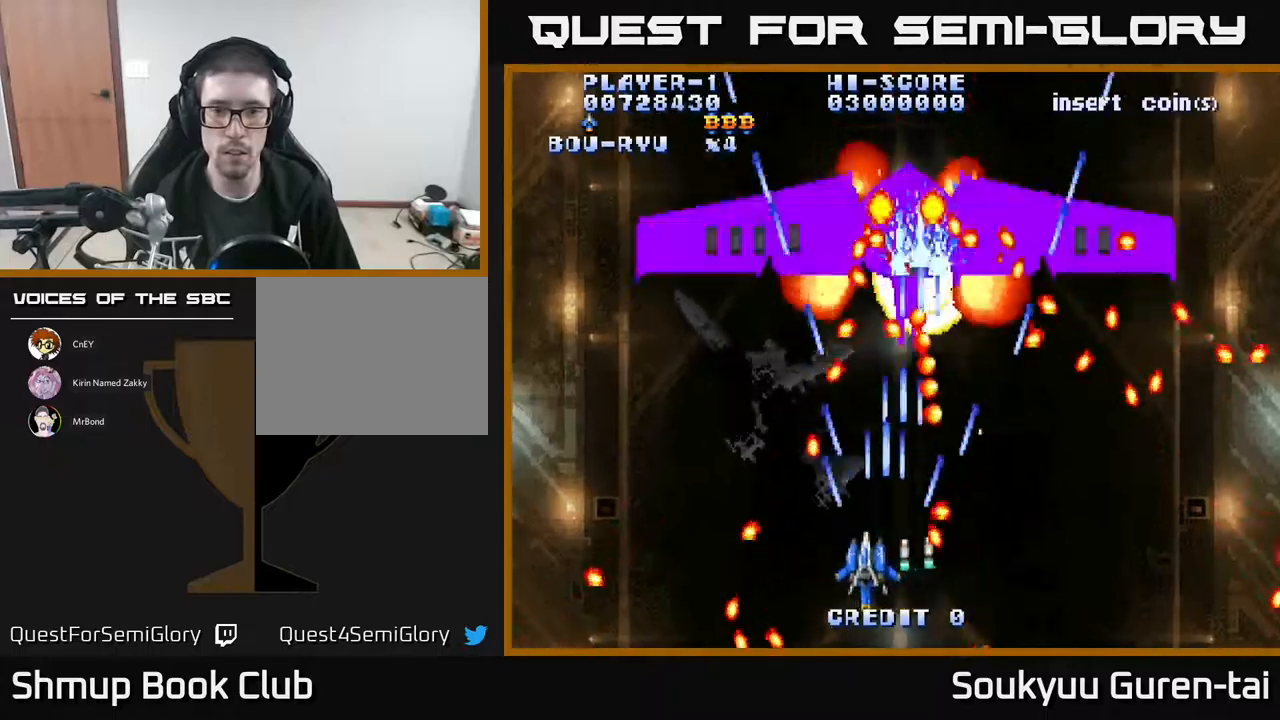
{"buttons": ["A"], "events": [[33, "DPAD_LEFT", "up"], [83, "A", "up"], [150, "A", "down"], [217, "A", "up"], [283, "A", "down"], [383, "A", "up"], [467, "A", "down"]]}
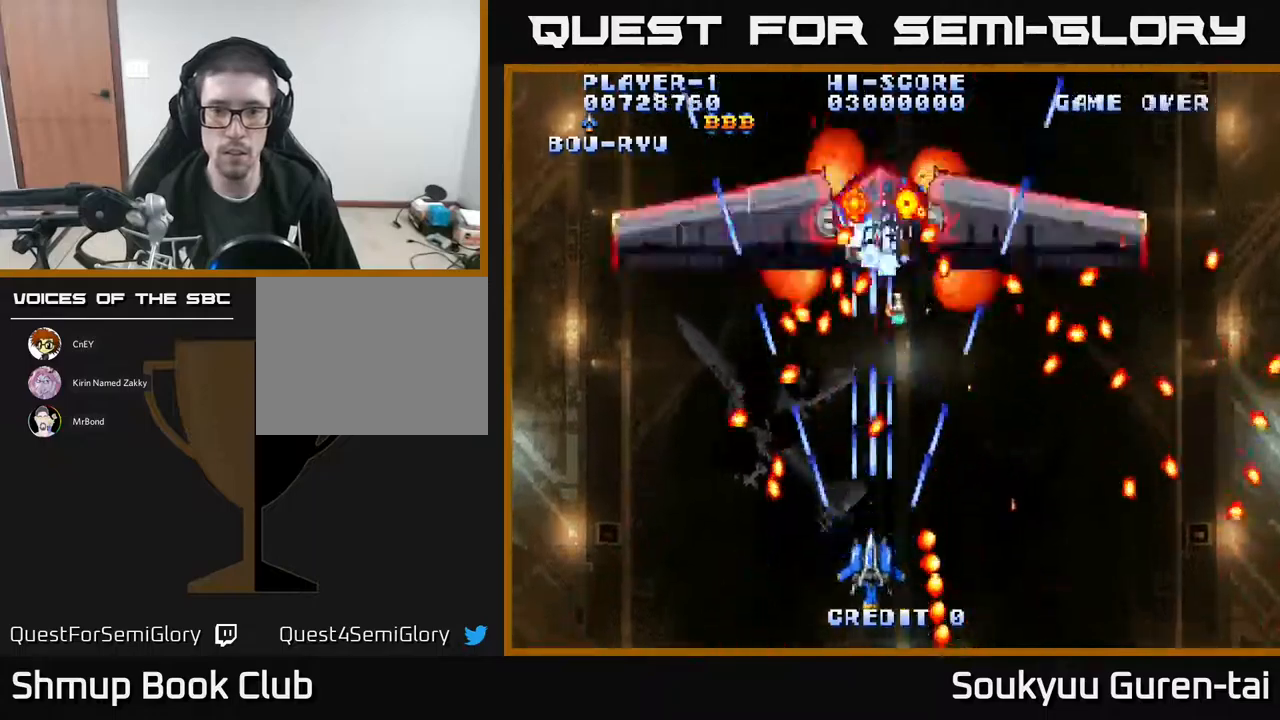
{"buttons": ["A"], "events": [[50, "A", "up"], [117, "A", "down"], [150, "DPAD_RIGHT", "down"], [200, "A", "up"], [267, "DPAD_RIGHT", "up"], [283, "A", "down"], [400, "A", "up"], [467, "A", "down"], [467, "DPAD_RIGHT", "down"], [483, "DPAD_RIGHT", "up"]]}
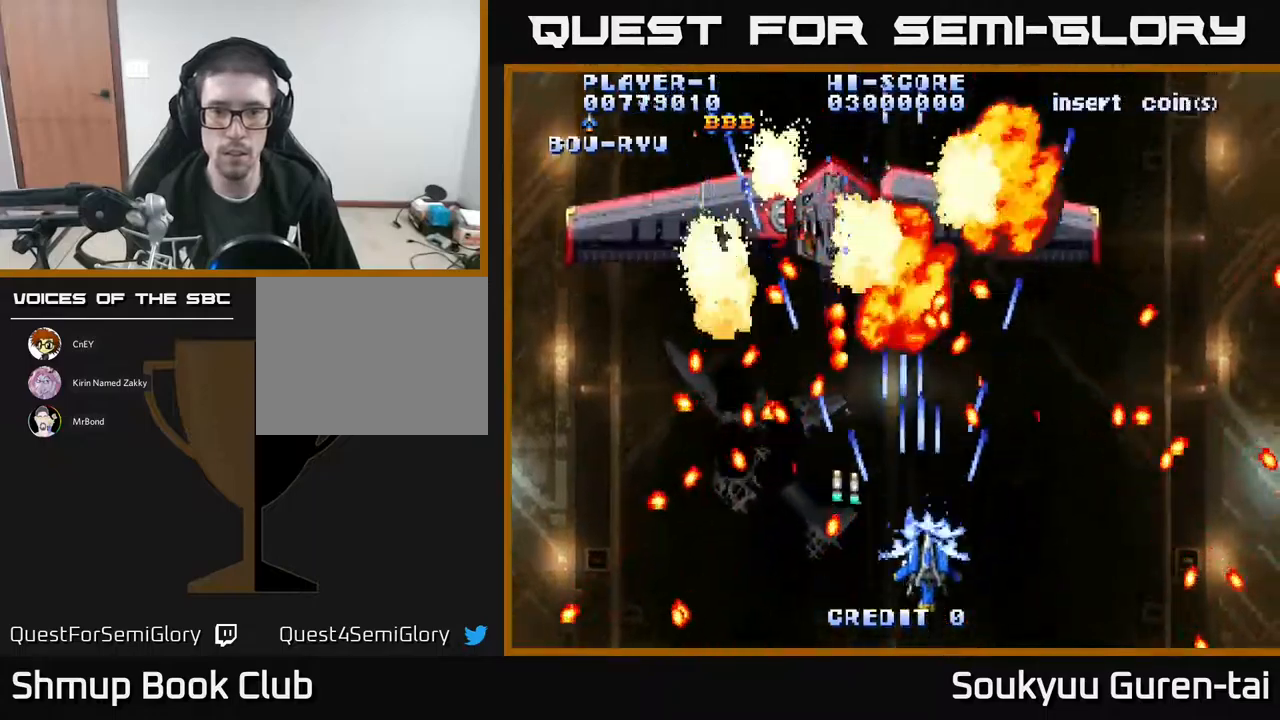
{"buttons": [], "events": [[50, "A", "up"], [133, "A", "down"], [267, "A", "up"], [333, "A", "down"], [433, "A", "up"]]}